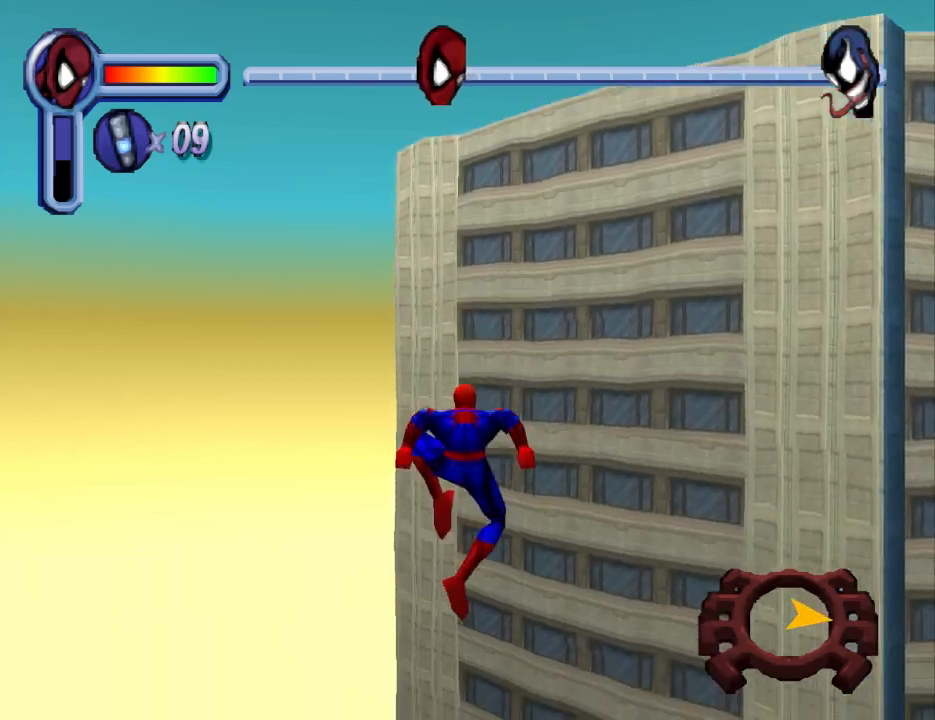
Gameplay with a controller (PlayStation layout); each line is a JSON object with the inputs held at the frame after it. "events" lists button and stick changes between this image and that frame as [ms after this image, input, new state], when the widget could be followed in between. Not read: L2 R2 left_stick right_stick.
{"buttons": ["R1", "DPAD_UP"], "events": [[300, "DPAD_RIGHT", "up"]]}
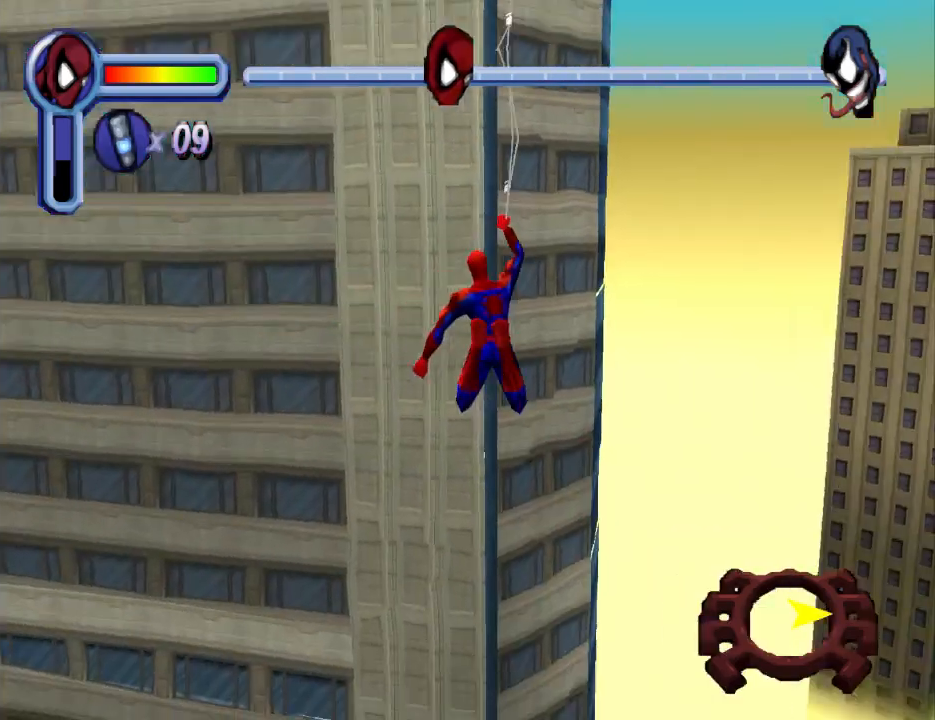
{"buttons": ["R1", "DPAD_UP"], "events": []}
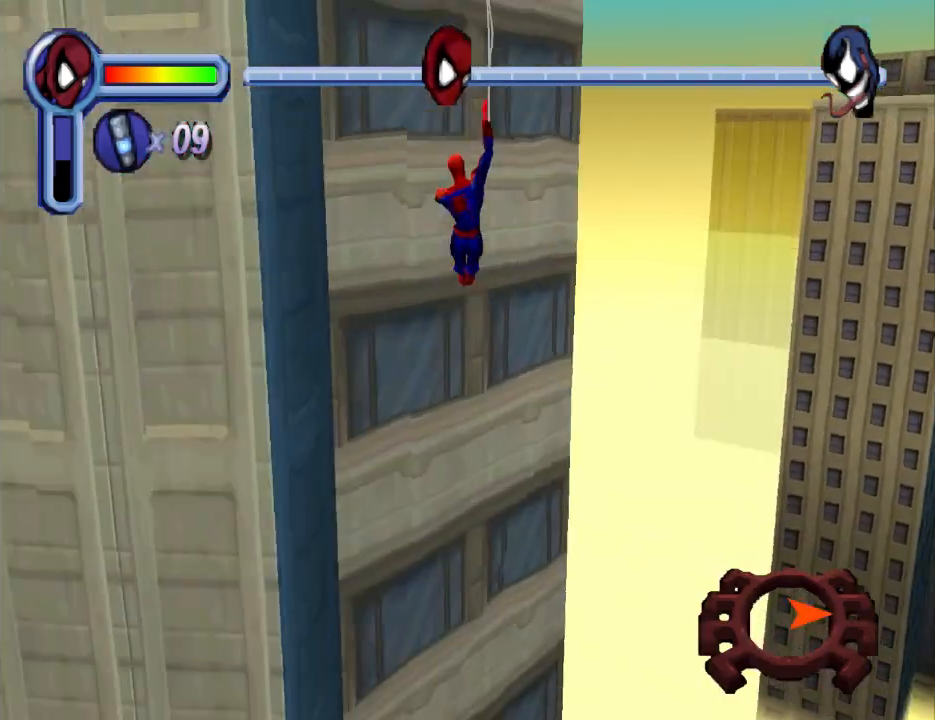
{"buttons": ["DPAD_UP"], "events": [[167, "R1", "up"]]}
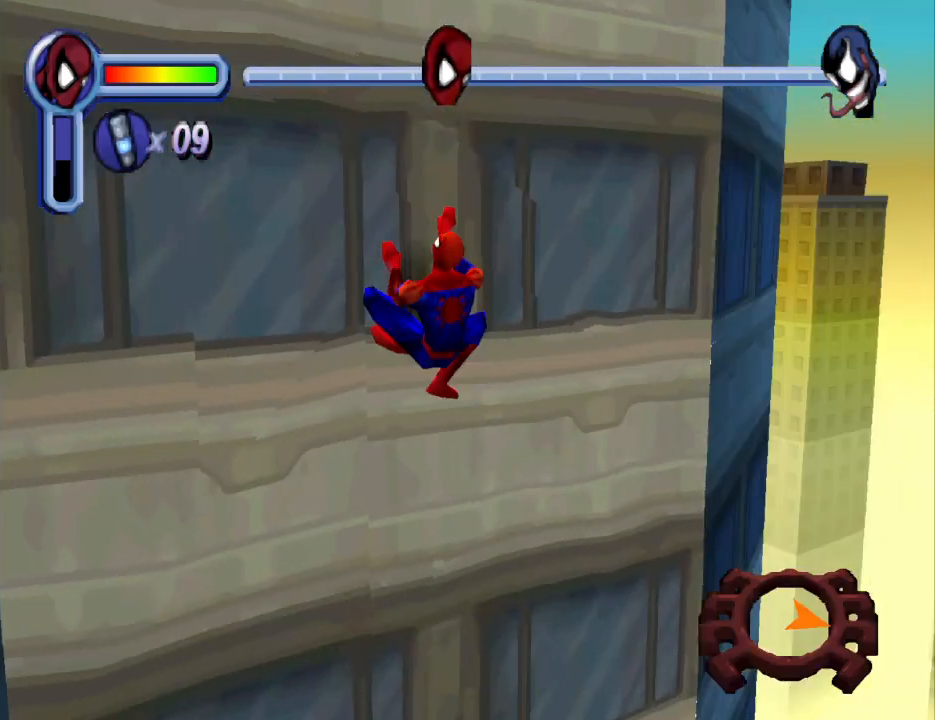
{"buttons": ["DPAD_UP"], "events": []}
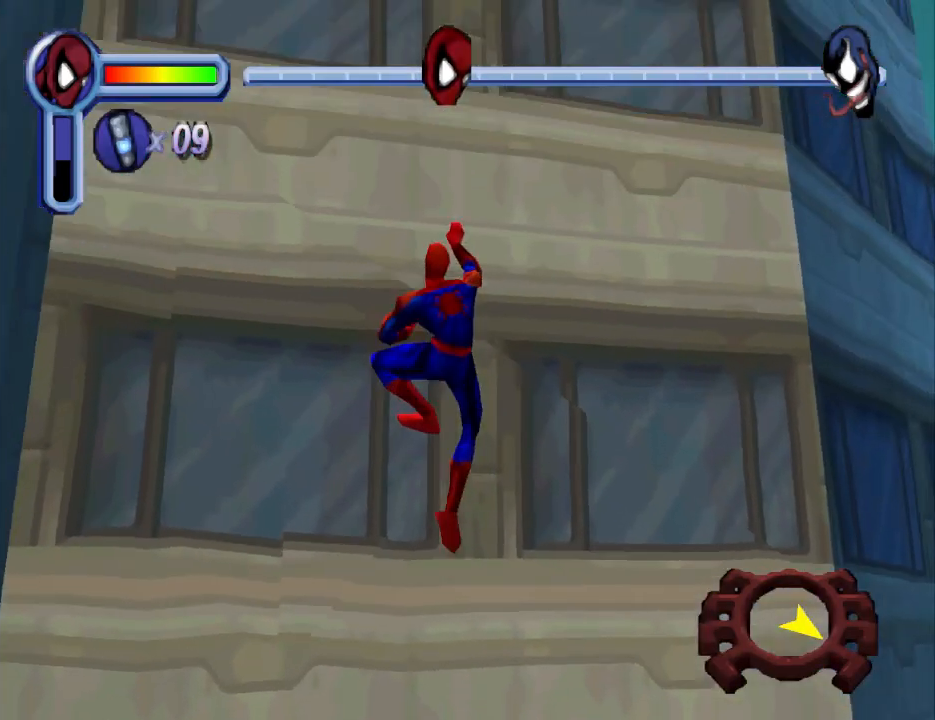
{"buttons": ["DPAD_UP"], "events": []}
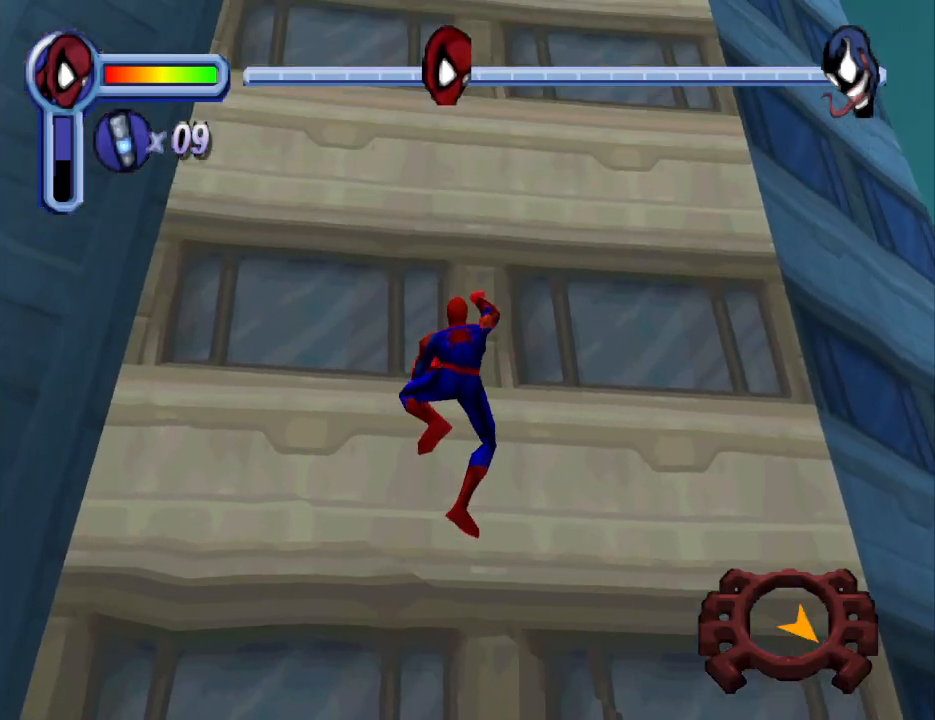
{"buttons": ["DPAD_RIGHT"], "events": [[333, "DPAD_RIGHT", "down"], [500, "DPAD_UP", "up"]]}
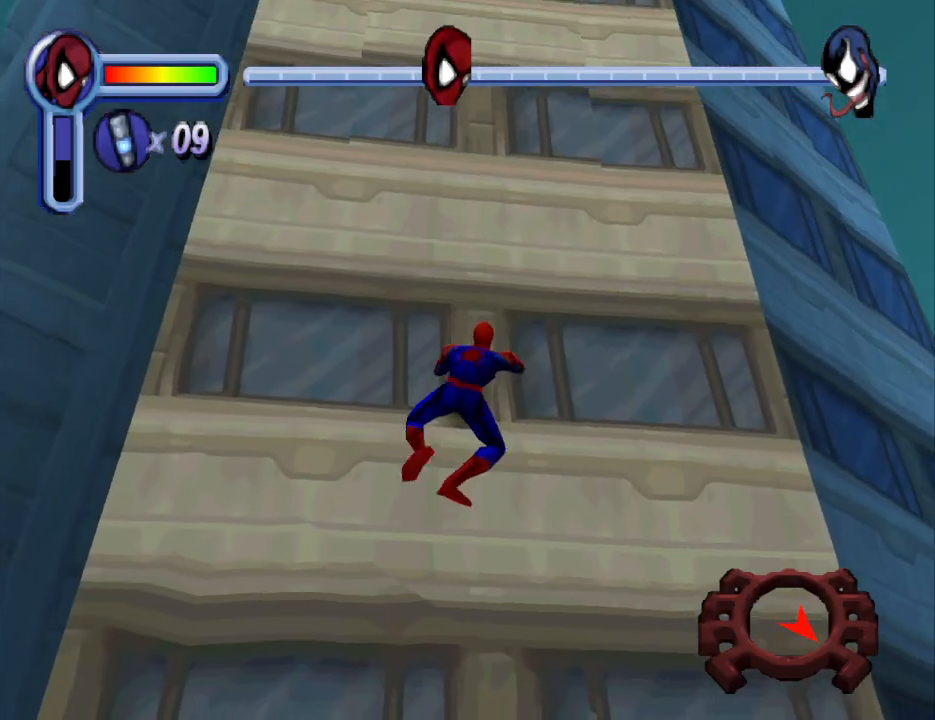
{"buttons": ["DPAD_UP", "DPAD_RIGHT"], "events": [[433, "DPAD_UP", "down"]]}
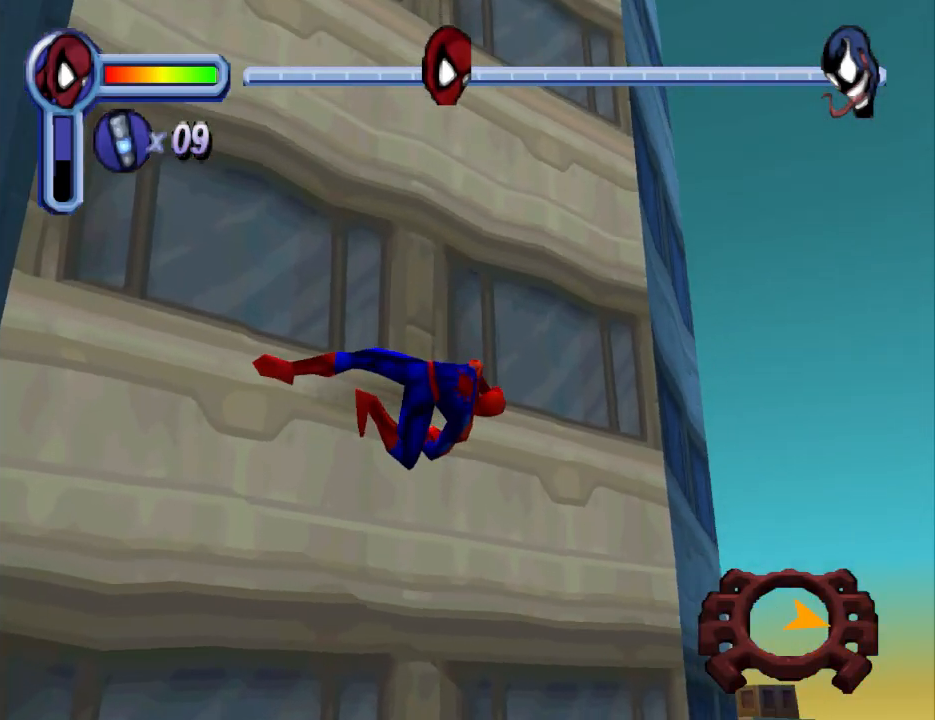
{"buttons": ["CROSS", "DPAD_RIGHT"], "events": [[433, "DPAD_UP", "up"], [467, "CROSS", "down"]]}
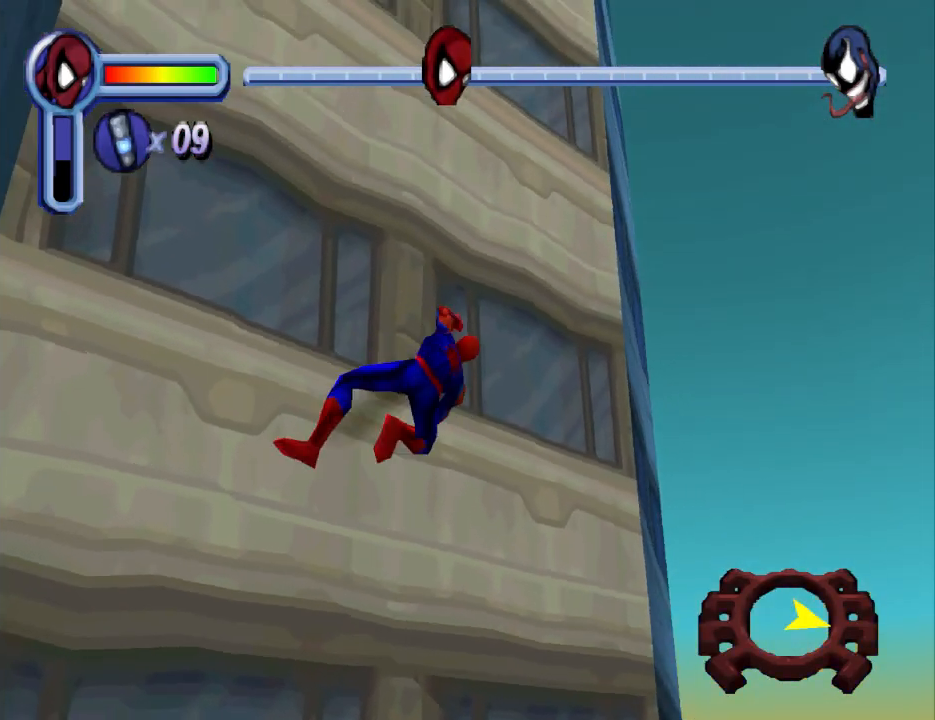
{"buttons": ["CROSS", "DPAD_RIGHT"], "events": []}
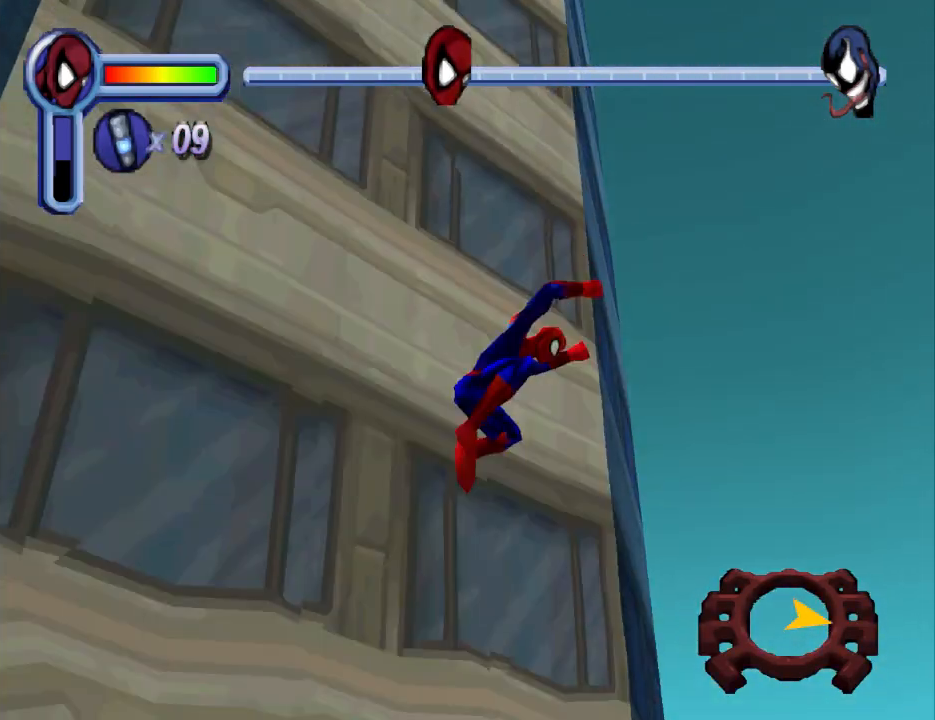
{"buttons": ["R1", "DPAD_UP"], "events": [[100, "CROSS", "up"], [100, "DPAD_UP", "down"], [267, "R1", "down"], [433, "DPAD_RIGHT", "up"]]}
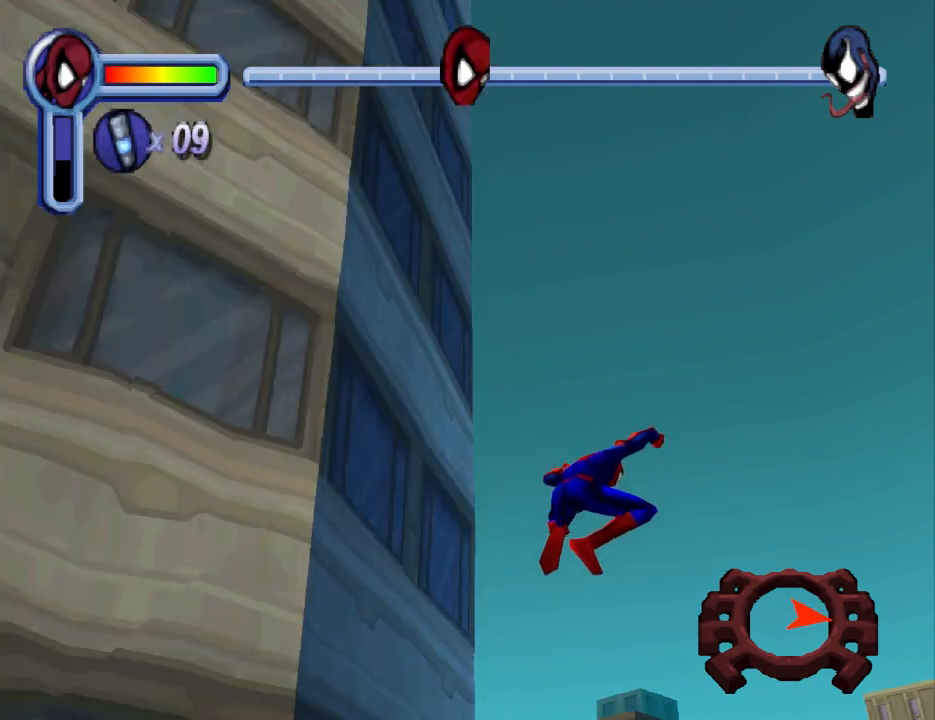
{"buttons": ["R1", "DPAD_UP", "DPAD_RIGHT"], "events": [[333, "DPAD_RIGHT", "down"]]}
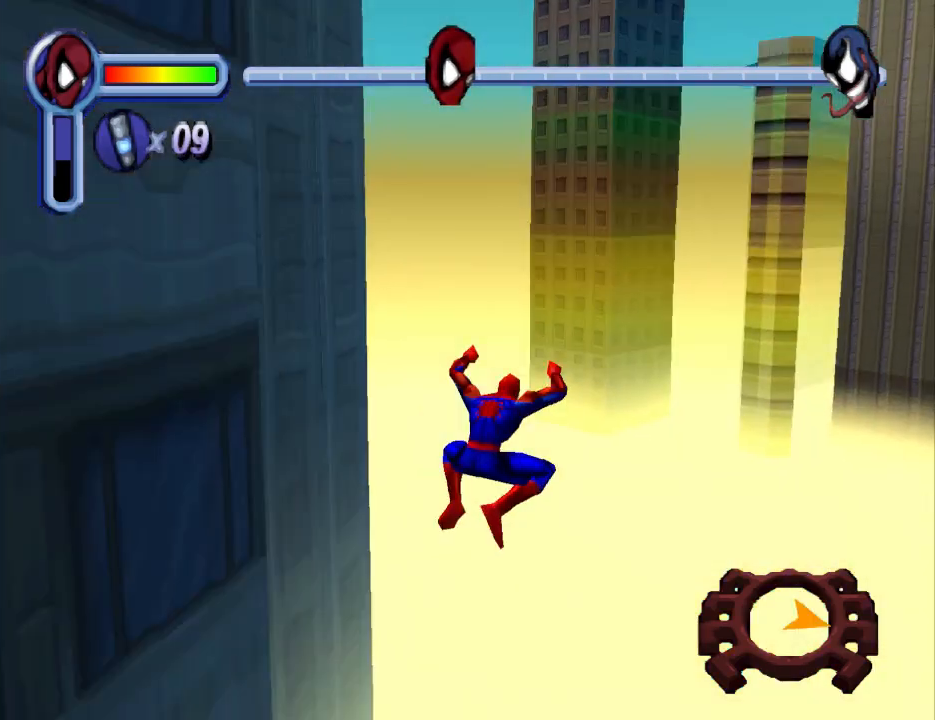
{"buttons": ["R1", "DPAD_UP"], "events": [[67, "DPAD_RIGHT", "up"]]}
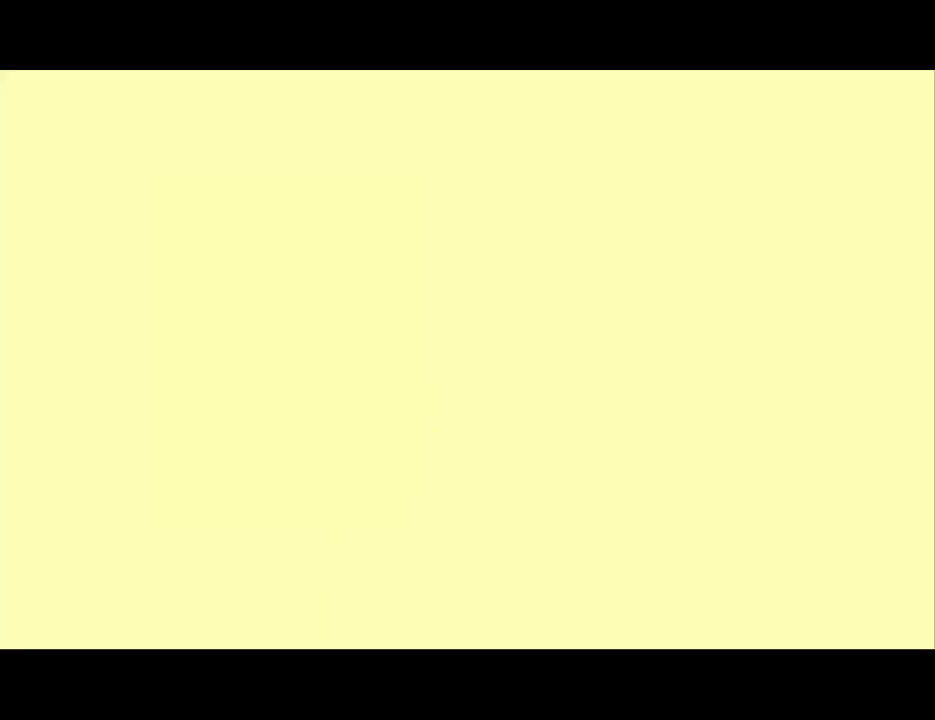
{"buttons": [], "events": [[67, "DPAD_RIGHT", "down"], [267, "DPAD_RIGHT", "up"], [433, "DPAD_UP", "up"], [467, "R1", "up"]]}
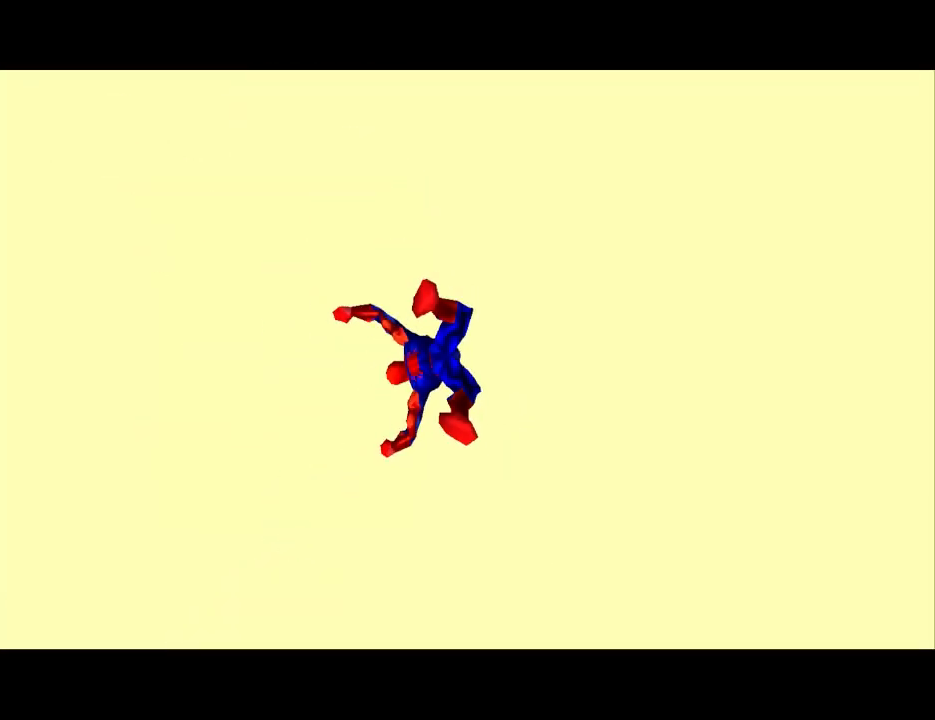
{"buttons": [], "events": []}
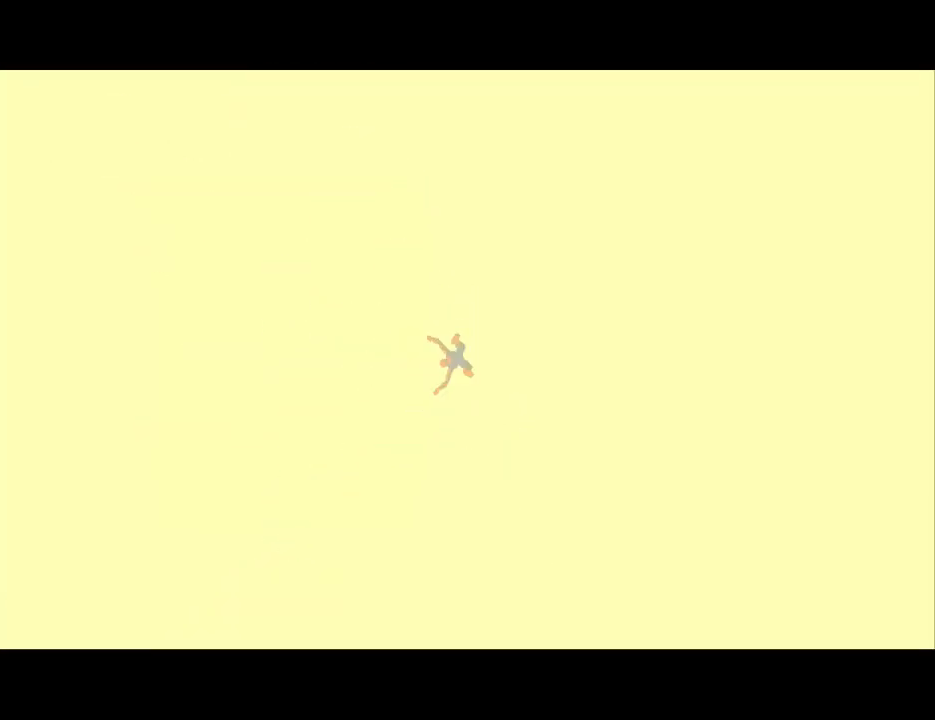
{"buttons": [], "events": []}
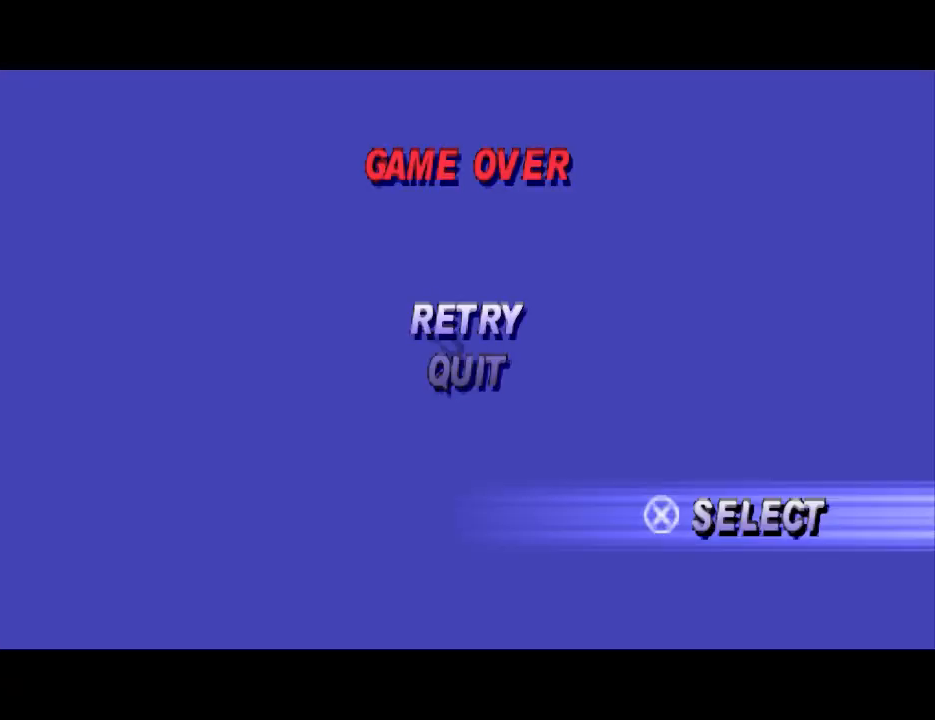
{"buttons": [], "events": []}
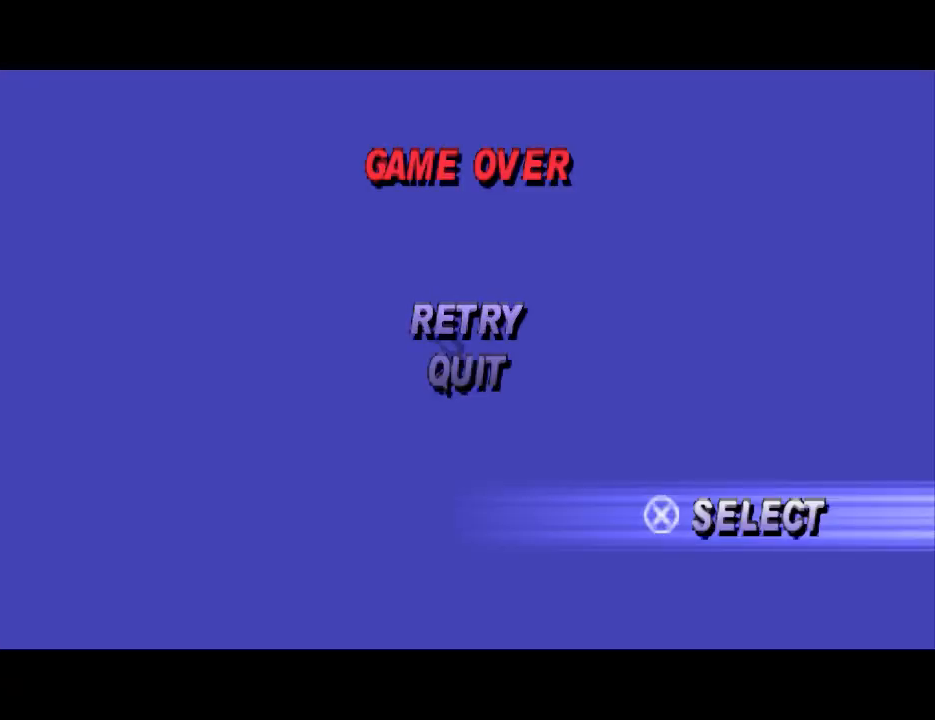
{"buttons": [], "events": []}
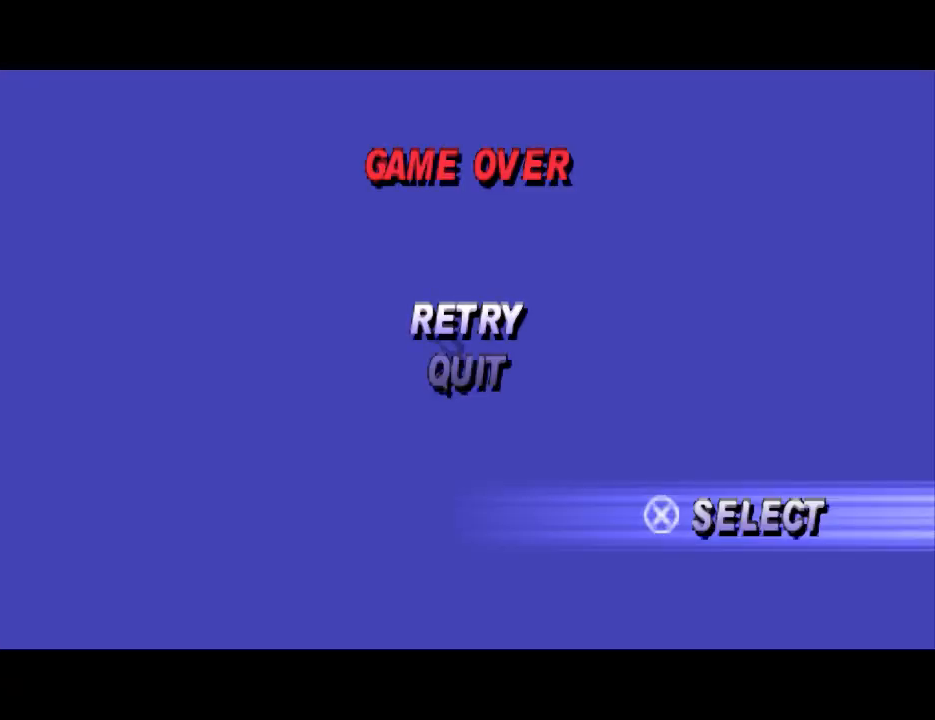
{"buttons": [], "events": []}
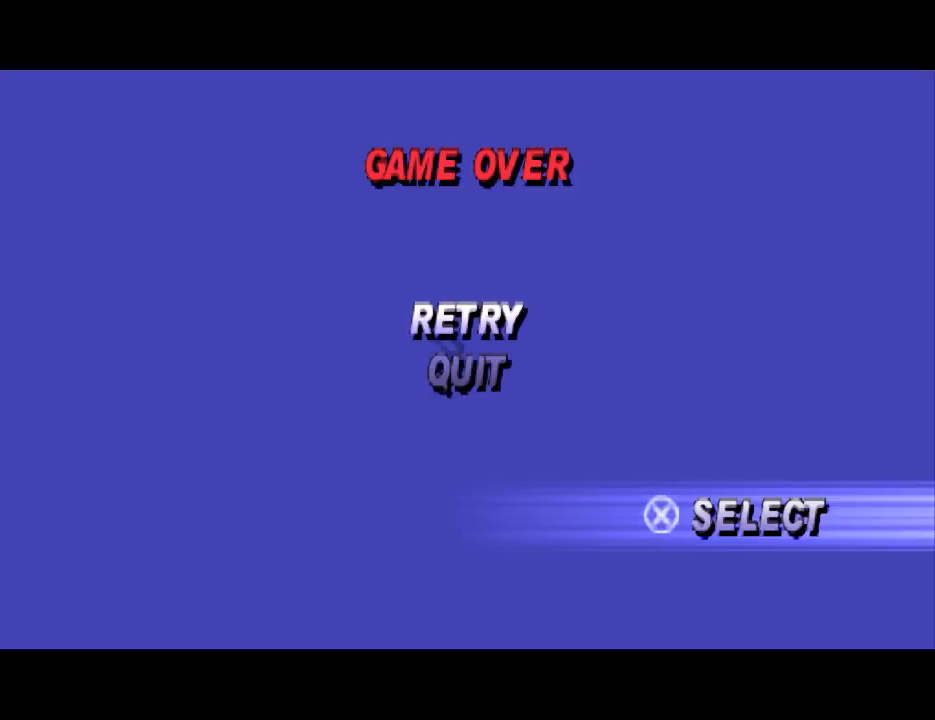
{"buttons": [], "events": []}
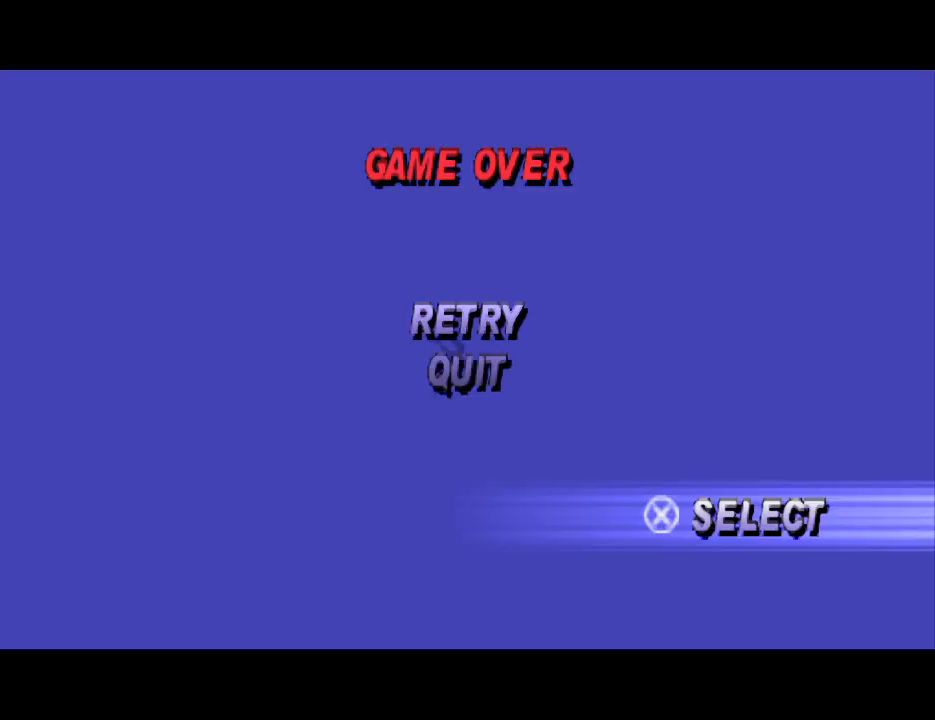
{"buttons": [], "events": []}
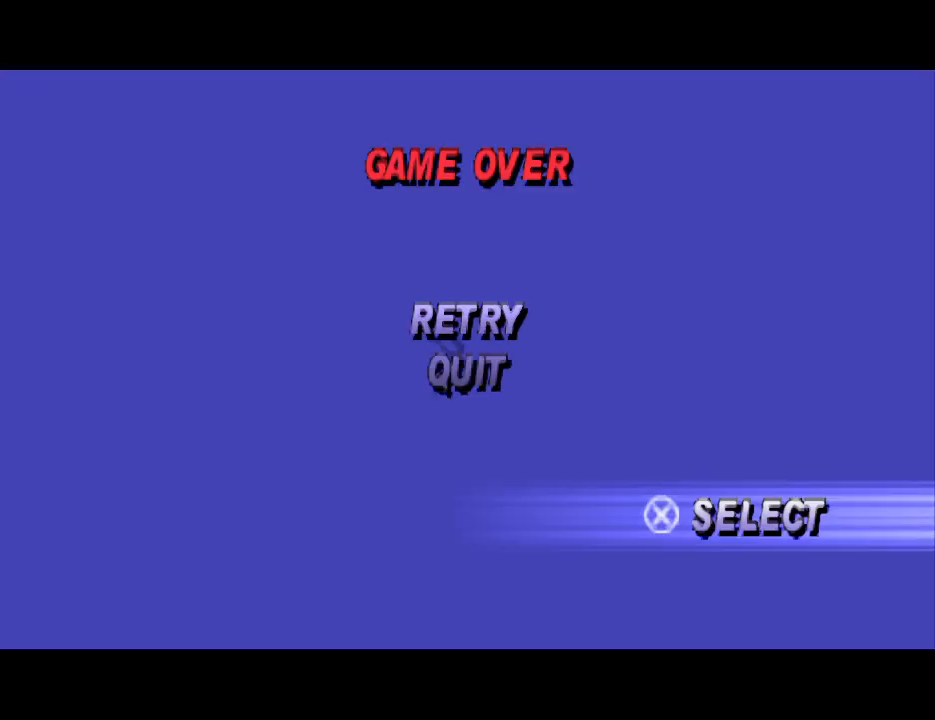
{"buttons": [], "events": []}
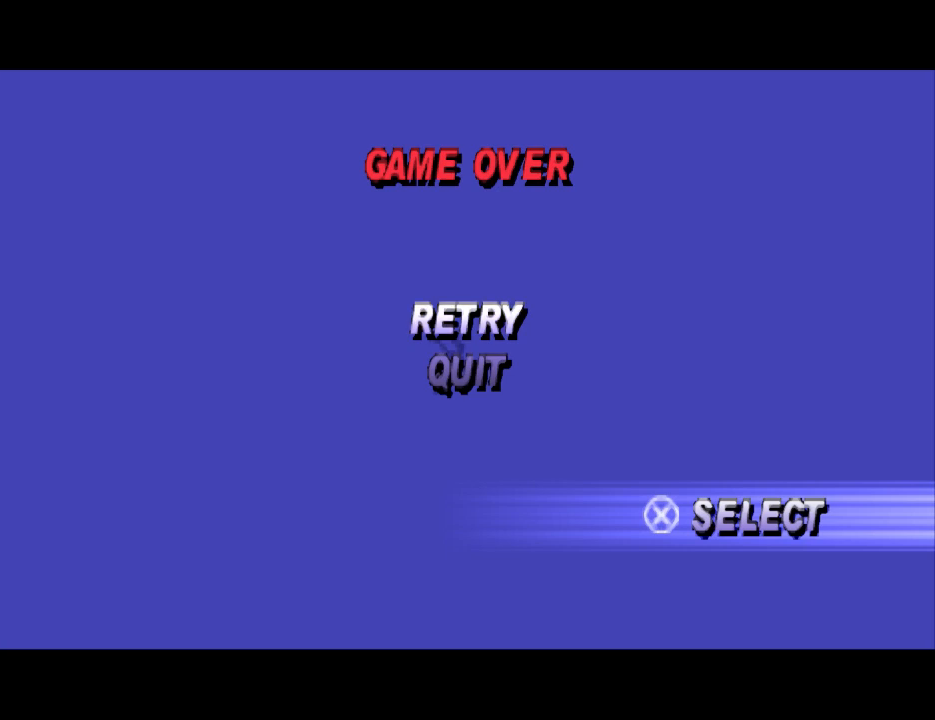
{"buttons": [], "events": []}
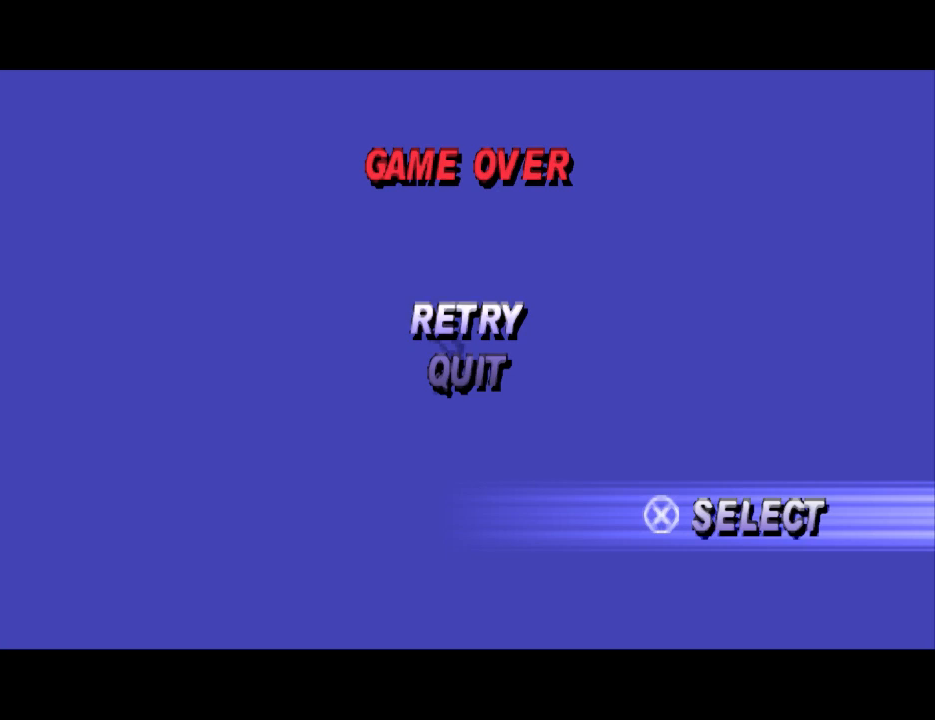
{"buttons": [], "events": []}
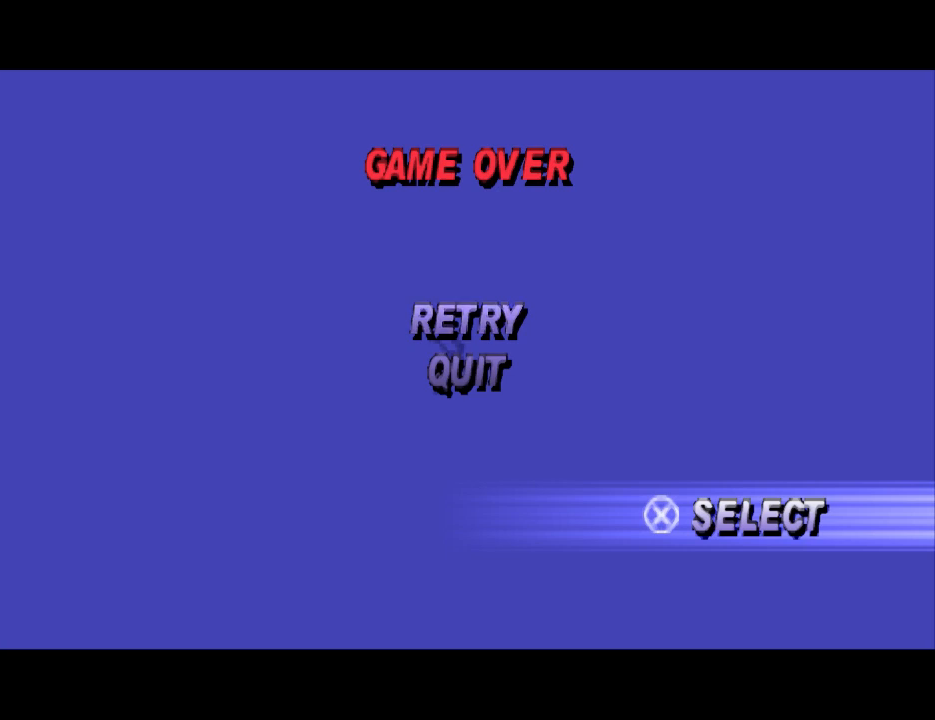
{"buttons": ["CROSS"], "events": [[433, "CROSS", "down"]]}
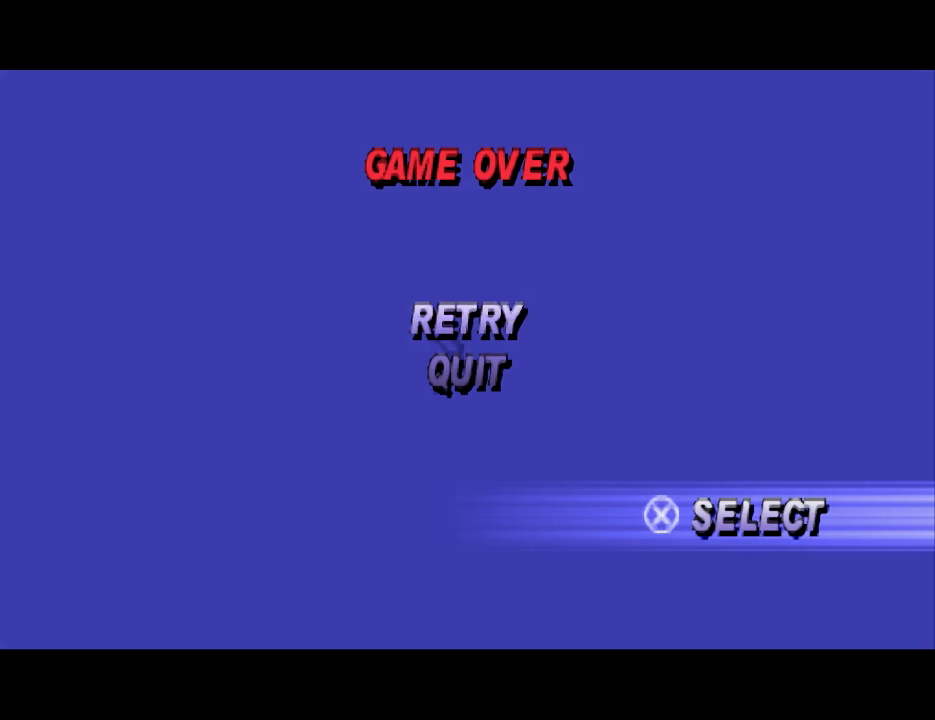
{"buttons": [], "events": [[67, "CROSS", "up"]]}